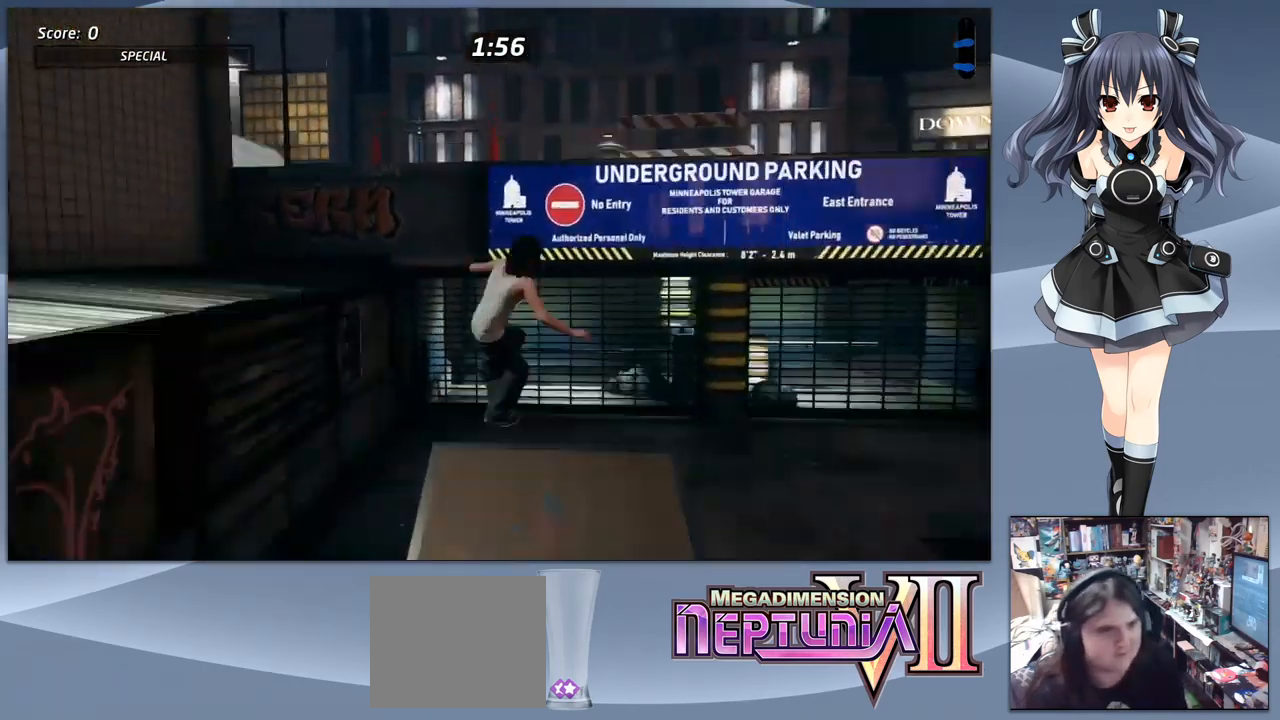
Gameplay with a controller (PlayStation layout); each line is a JSON object with the inputs held at the frame after it. "events" lists button and stick changes between this image and that frame as [ms after this image, input, new state], when the widget could be followed in between. Not read: left_stick.
{"buttons": ["CROSS", "SQUARE"], "right_stick": "center", "events": [[67, "DPAD_DOWN", "up"], [434, "CROSS", "down"]]}
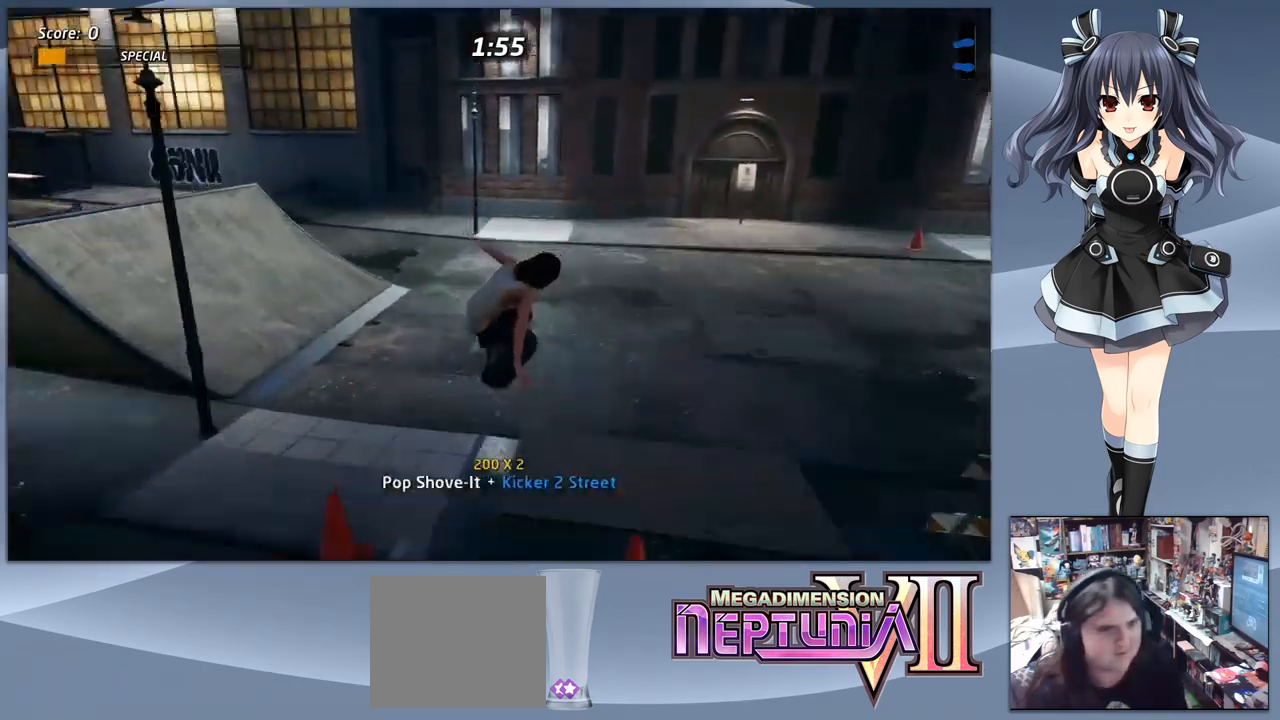
{"buttons": ["CROSS", "SQUARE", "DPAD_LEFT"], "right_stick": "center", "events": [[400, "DPAD_LEFT", "down"]]}
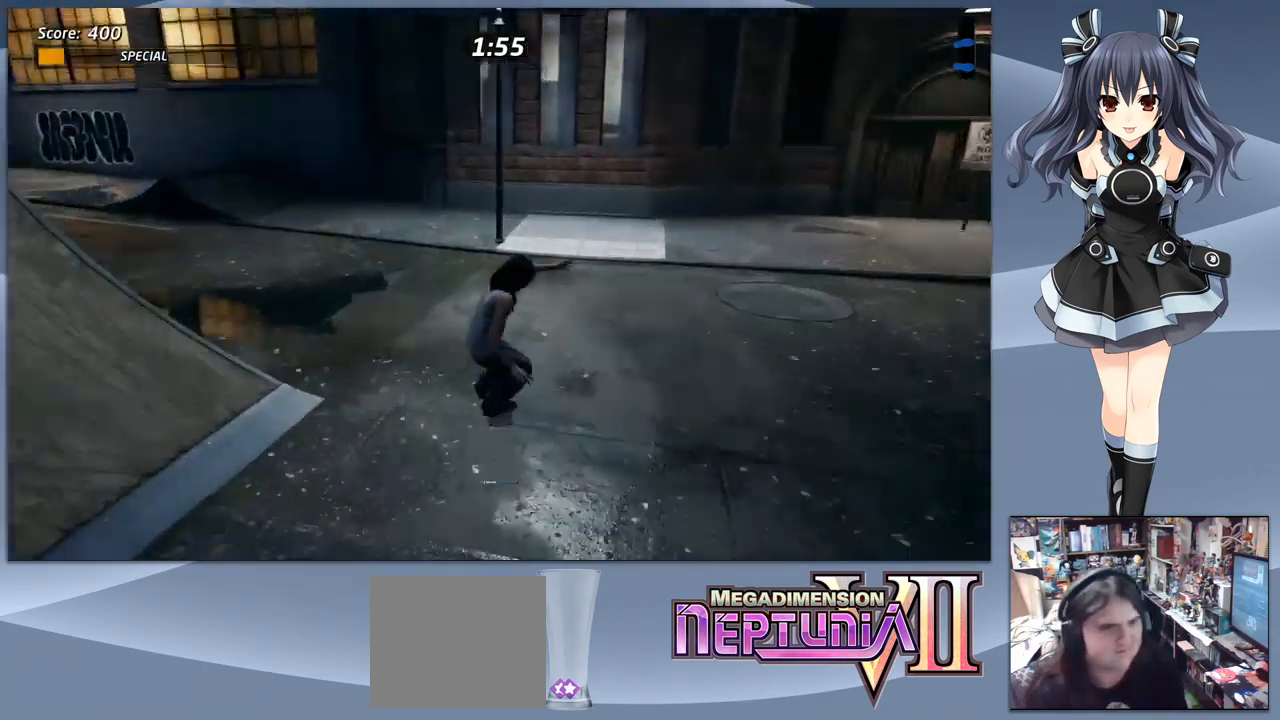
{"buttons": ["CROSS", "SQUARE", "DPAD_LEFT"], "right_stick": "center", "events": [[300, "DPAD_DOWN", "down"], [434, "DPAD_DOWN", "up"]]}
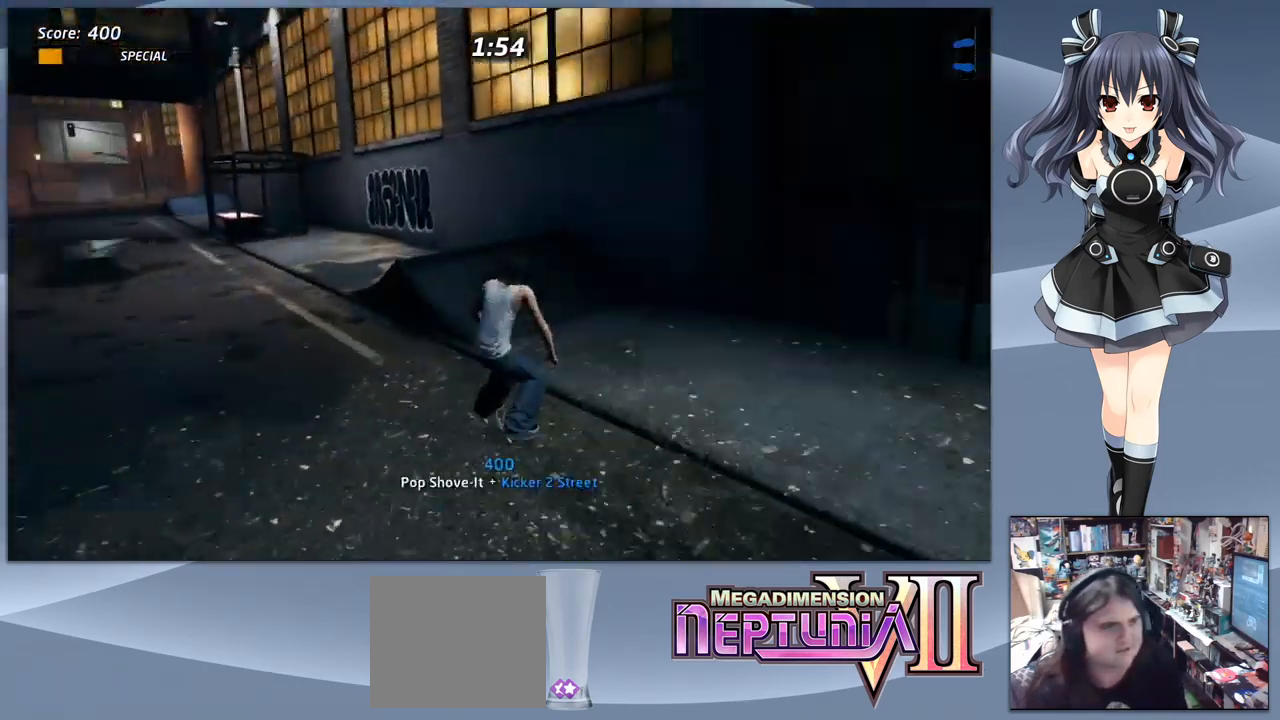
{"buttons": ["CROSS", "SQUARE"], "right_stick": "center", "events": [[134, "DPAD_LEFT", "up"], [267, "DPAD_RIGHT", "down"], [400, "DPAD_RIGHT", "up"]]}
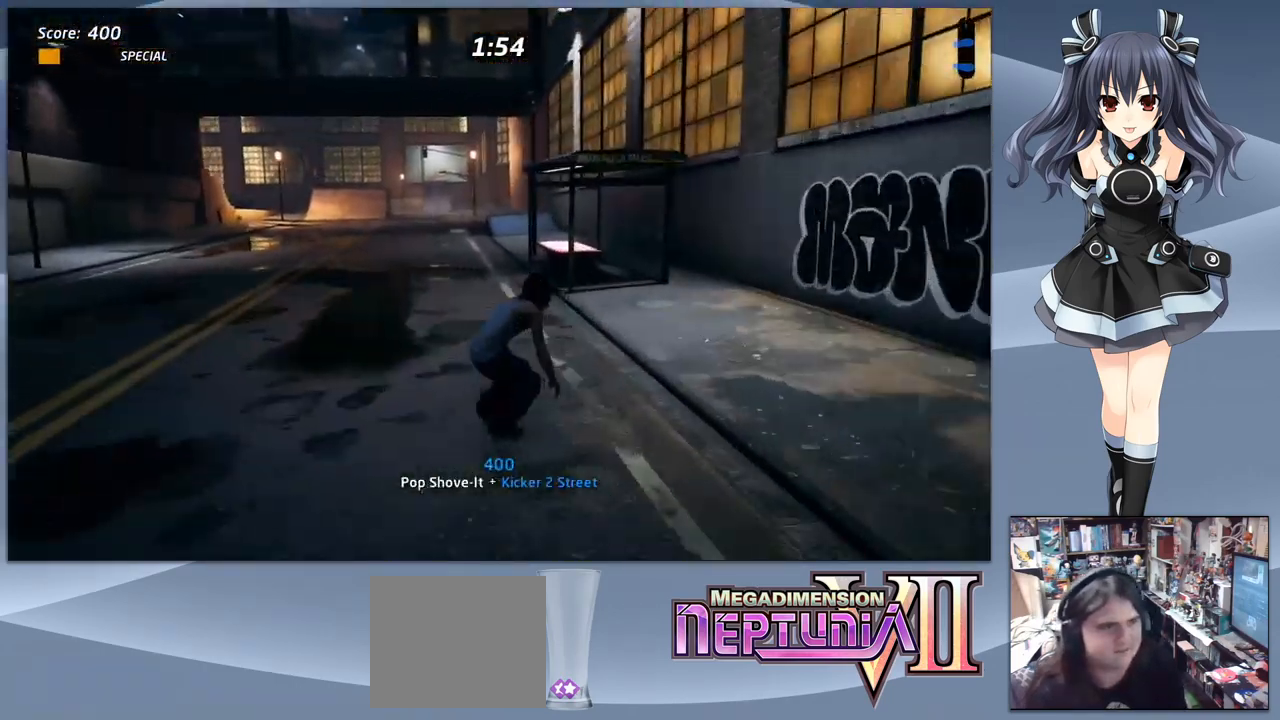
{"buttons": ["CROSS"], "right_stick": "center", "events": [[500, "SQUARE", "up"]]}
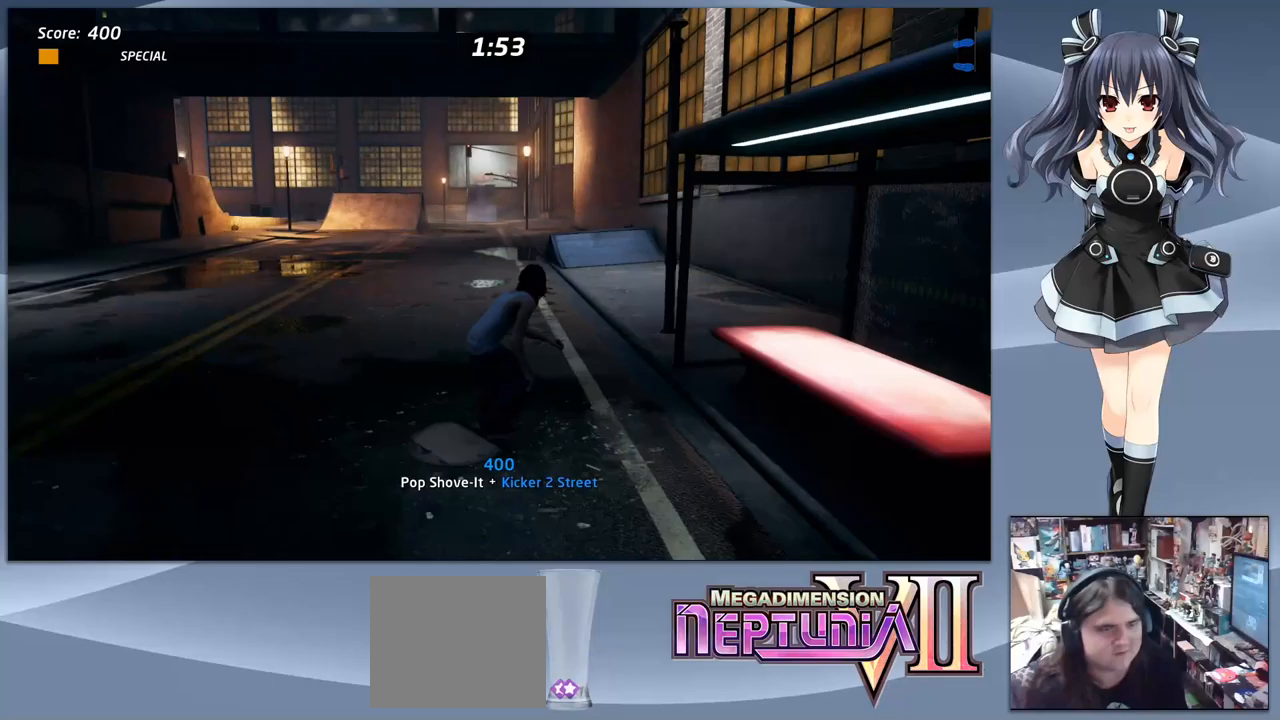
{"buttons": ["CROSS"], "right_stick": "center", "events": []}
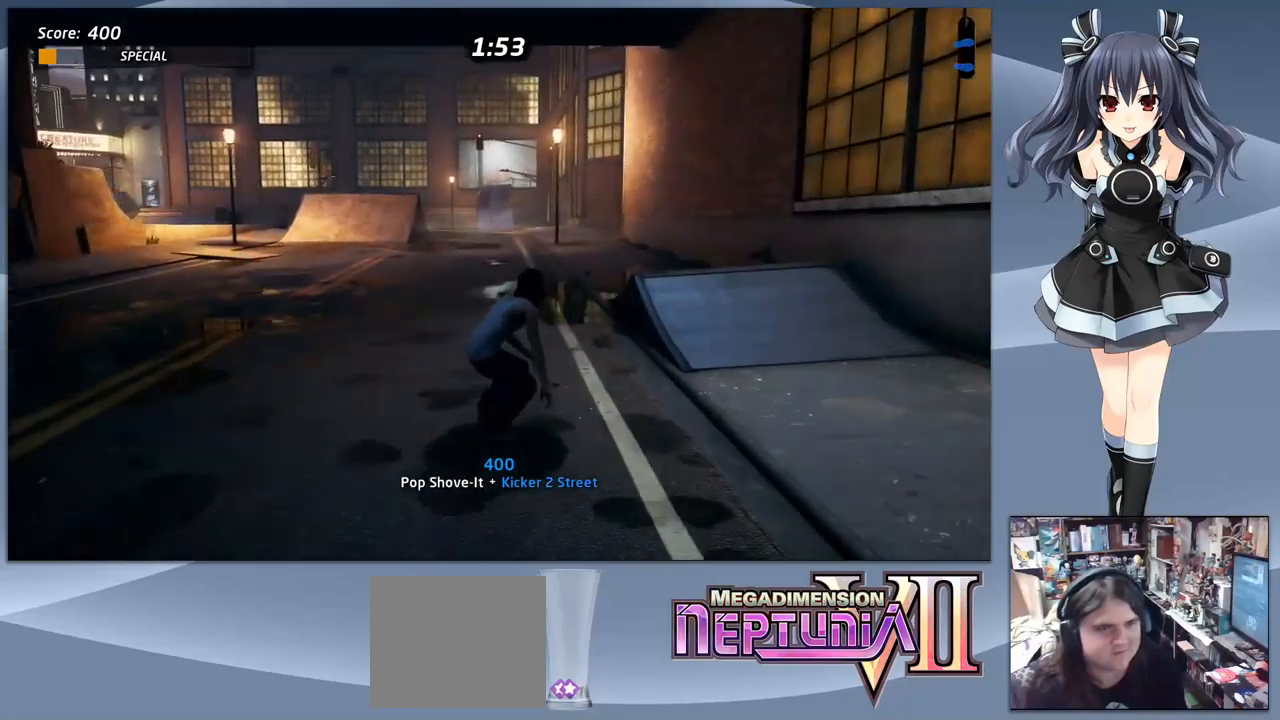
{"buttons": ["CROSS", "DPAD_UP"], "right_stick": "center", "events": [[267, "DPAD_UP", "down"], [300, "DPAD_UP", "up"], [433, "DPAD_UP", "down"]]}
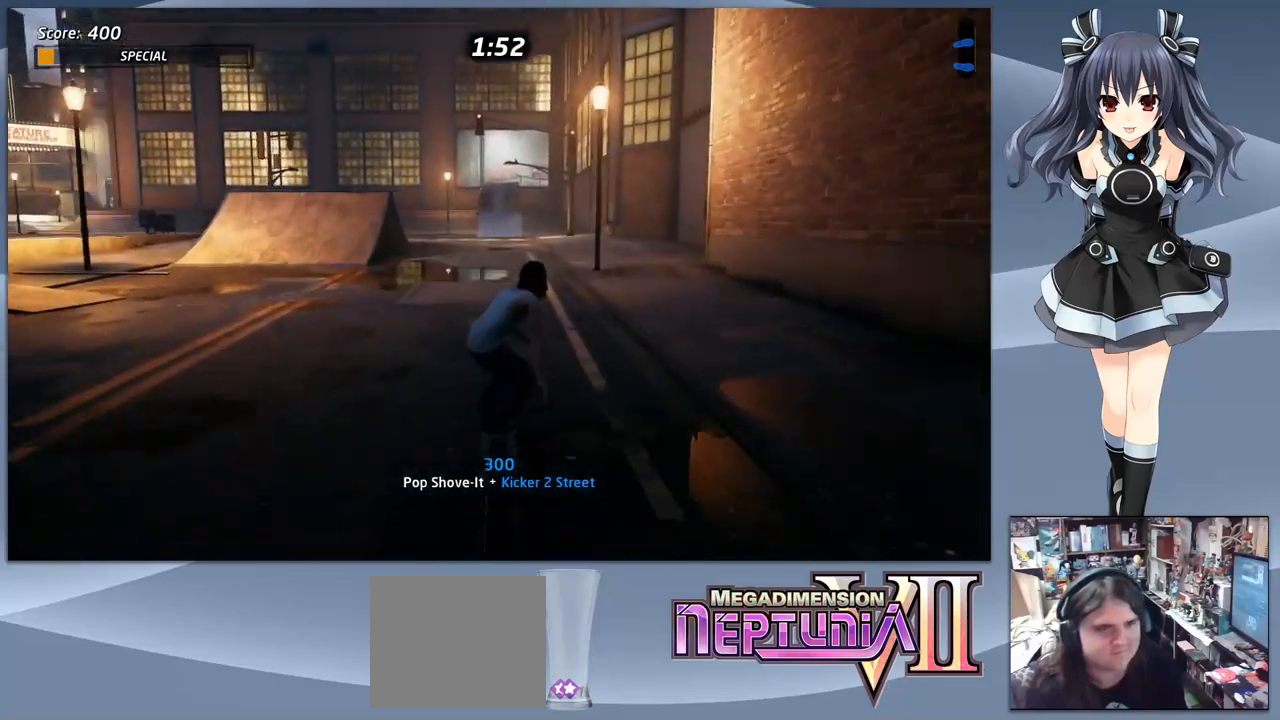
{"buttons": [], "right_stick": "center", "events": [[67, "DPAD_UP", "up"], [100, "CROSS", "up"]]}
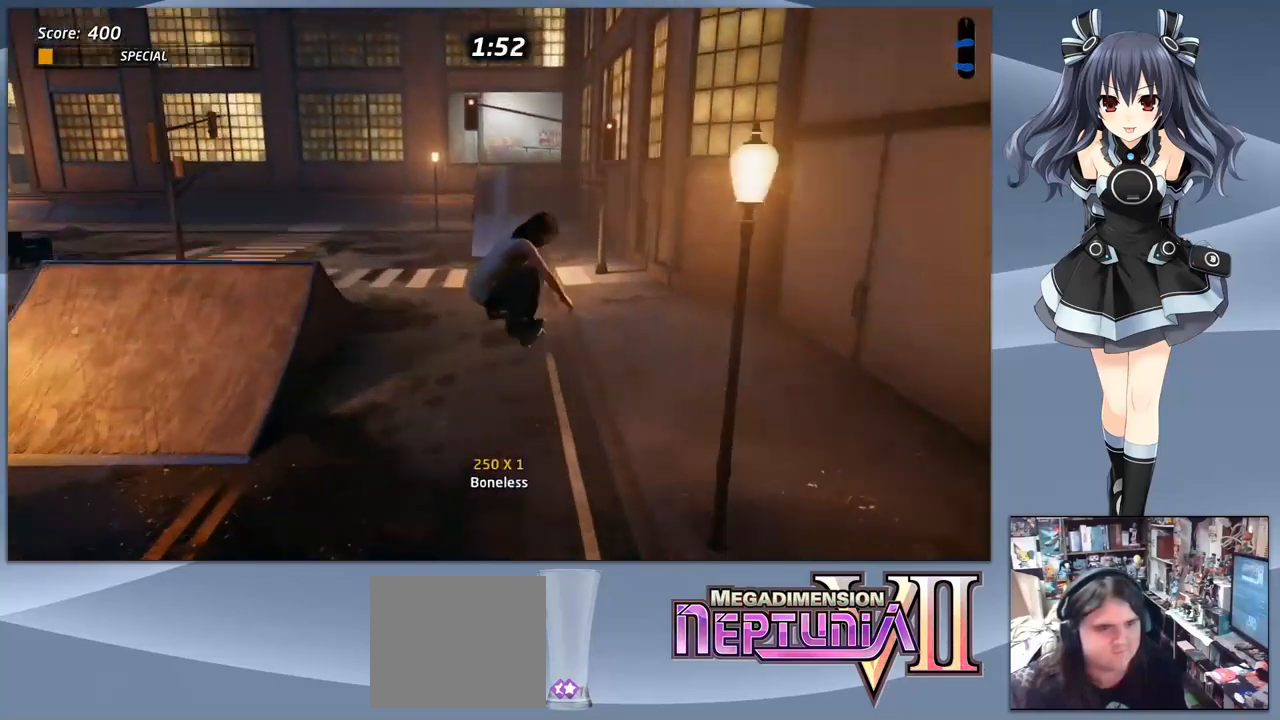
{"buttons": ["CROSS"], "right_stick": "center", "events": [[33, "DPAD_DOWN", "down"], [133, "DPAD_DOWN", "up"], [200, "DPAD_UP", "down"], [300, "DPAD_UP", "up"], [400, "CROSS", "down"]]}
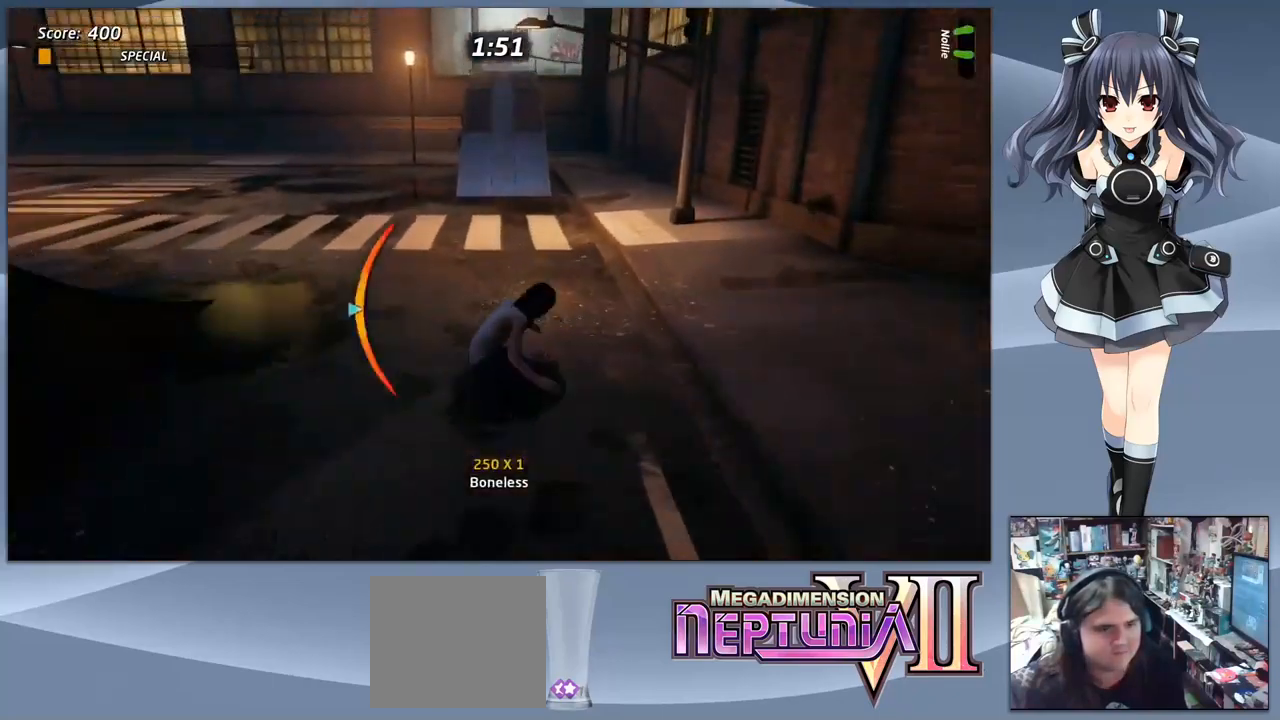
{"buttons": ["CROSS"], "right_stick": "center", "events": [[100, "CROSS", "up"], [100, "DPAD_DOWN", "down"], [133, "SQUARE", "down"], [200, "DPAD_DOWN", "up"], [267, "SQUARE", "up"], [500, "CROSS", "down"]]}
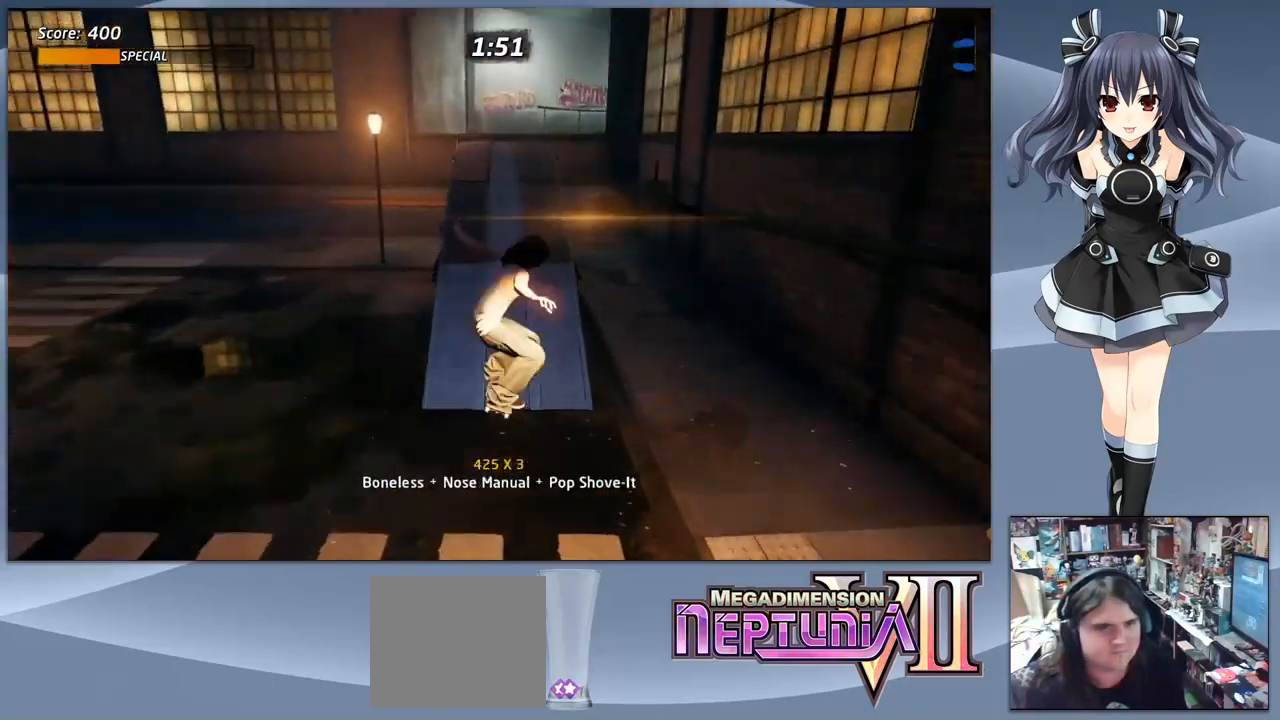
{"buttons": ["CROSS"], "right_stick": "center", "events": []}
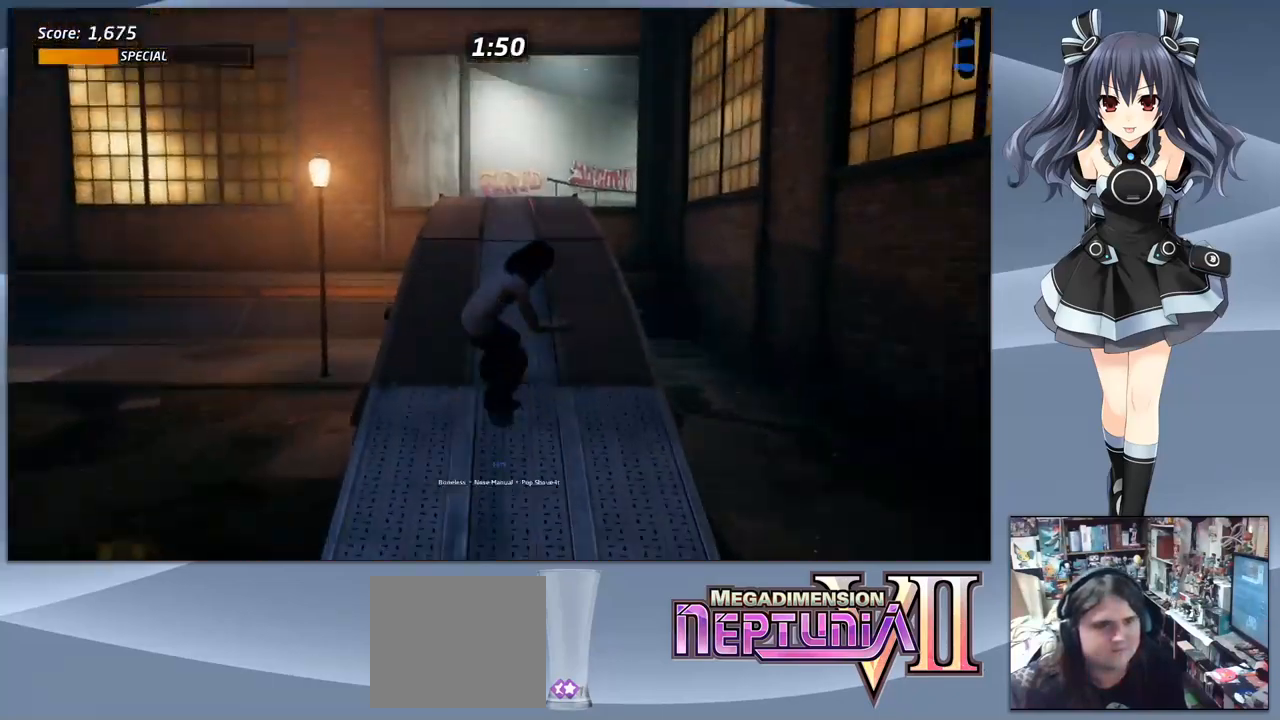
{"buttons": [], "right_stick": "center", "events": [[233, "CROSS", "up"], [233, "DPAD_DOWN", "down"], [233, "DPAD_RIGHT", "down"], [267, "SQUARE", "down"], [367, "DPAD_DOWN", "up"], [367, "DPAD_RIGHT", "up"], [400, "SQUARE", "up"]]}
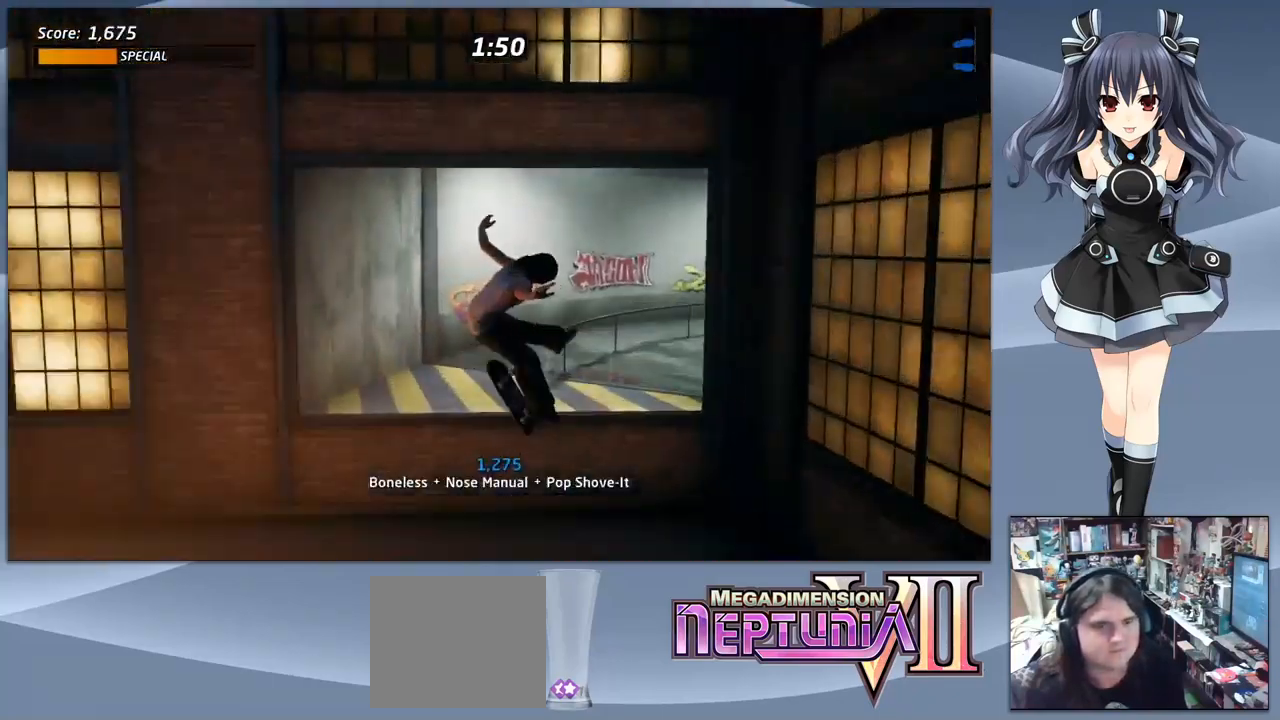
{"buttons": [], "right_stick": "center", "events": [[200, "DPAD_DOWN", "down"], [333, "DPAD_DOWN", "up"], [400, "DPAD_UP", "down"], [500, "DPAD_UP", "up"]]}
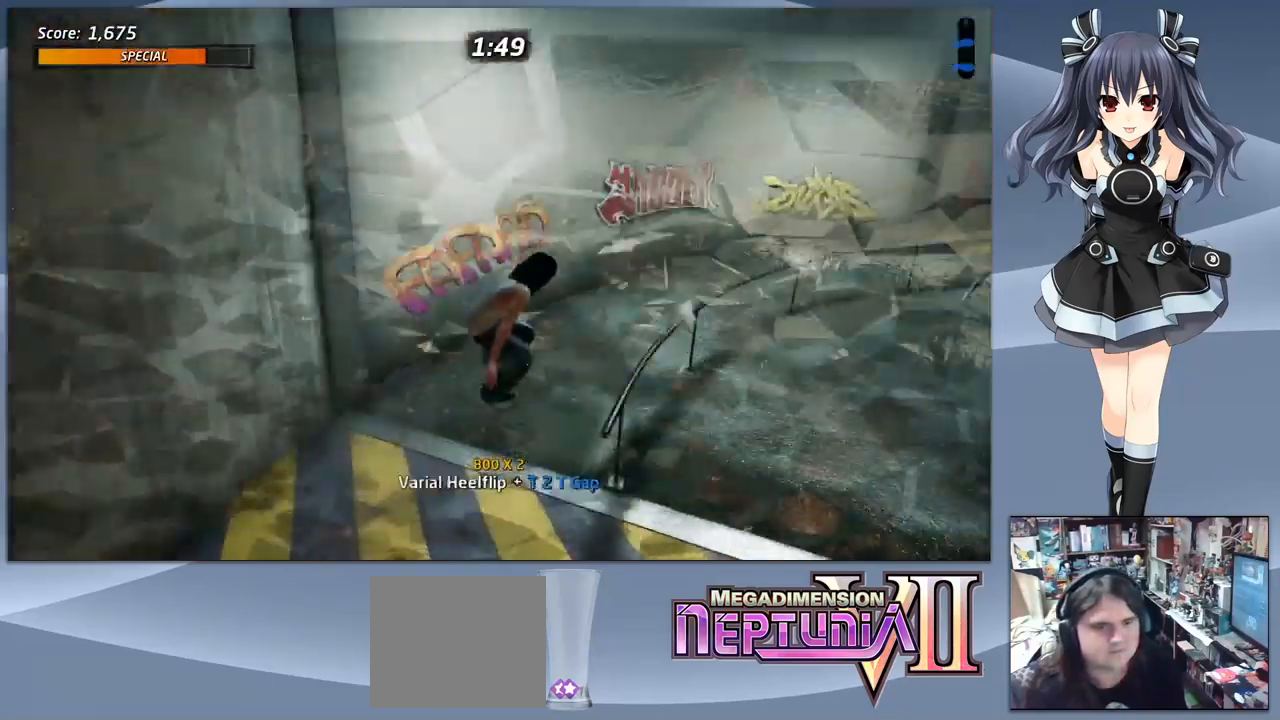
{"buttons": ["CROSS", "DPAD_DOWN", "DPAD_RIGHT"], "right_stick": "center", "events": [[100, "CROSS", "down"], [100, "DPAD_RIGHT", "down"], [167, "DPAD_DOWN", "down"]]}
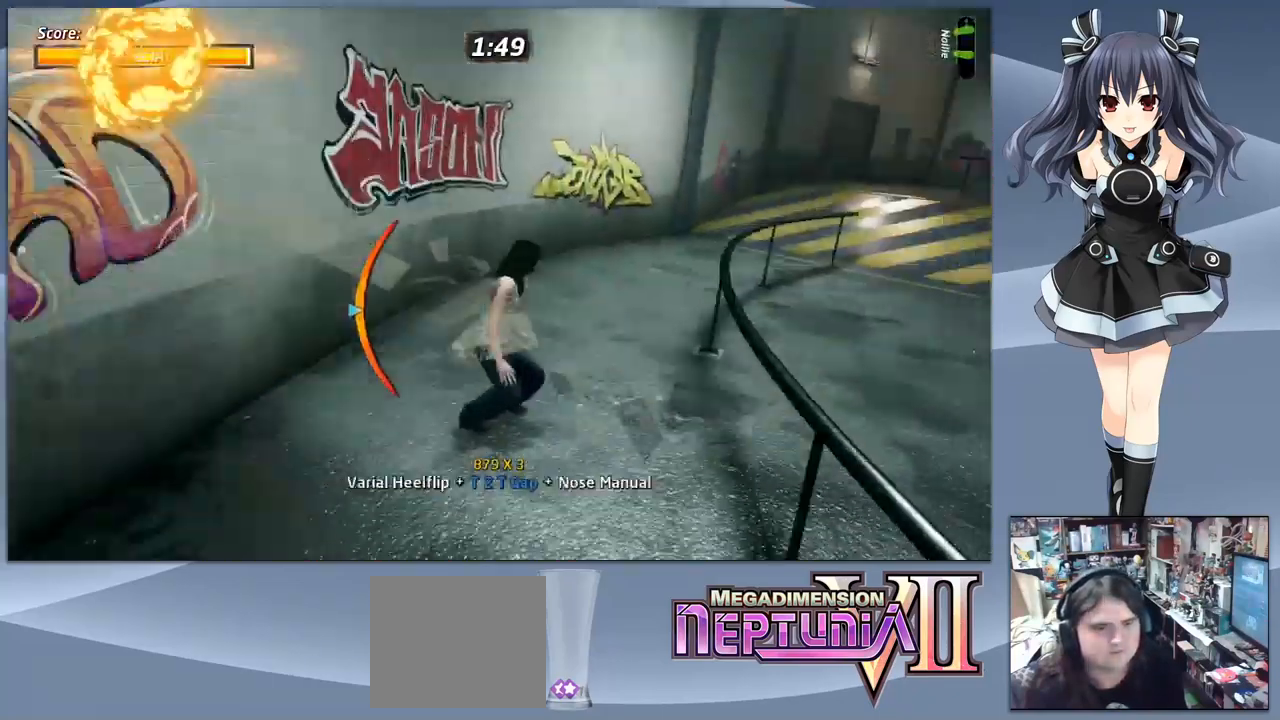
{"buttons": ["CROSS", "DPAD_DOWN"], "right_stick": "center", "events": [[67, "CROSS", "up"], [100, "DPAD_RIGHT", "up"], [100, "TRIANGLE", "down"], [333, "TRIANGLE", "up"], [433, "CROSS", "down"]]}
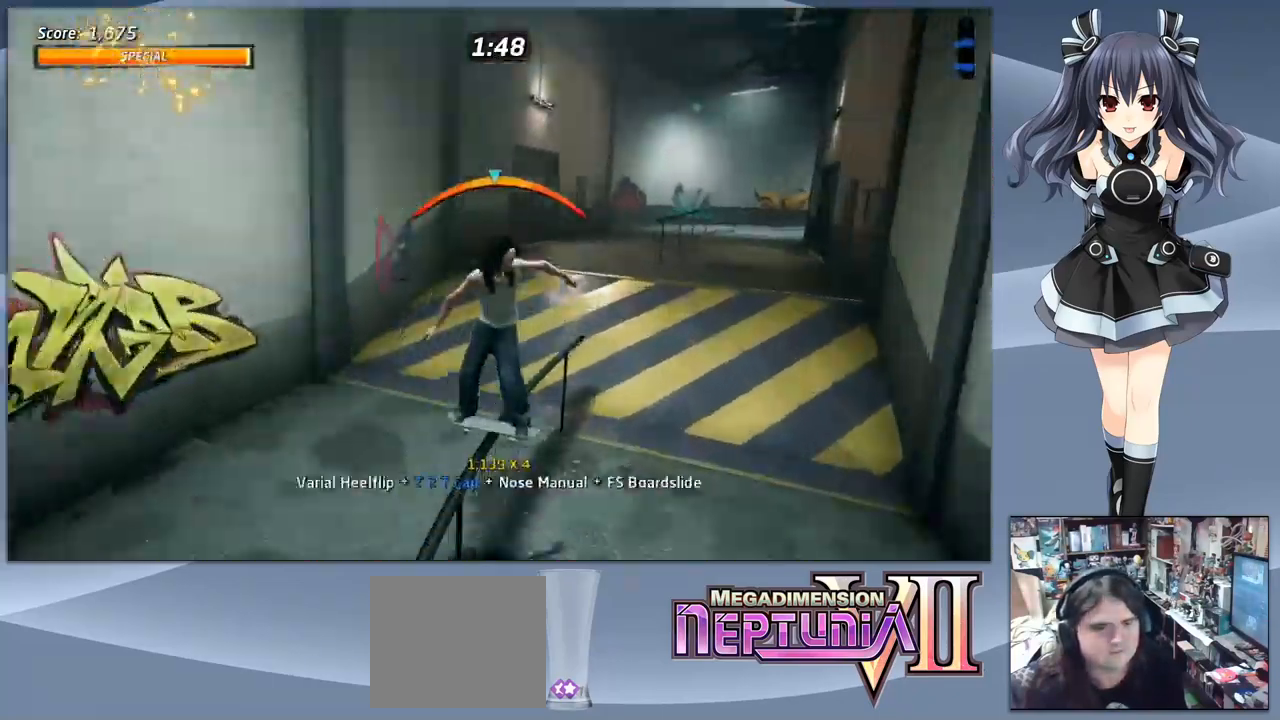
{"buttons": ["DPAD_DOWN"], "right_stick": "center", "events": [[200, "CROSS", "up"], [200, "SQUARE", "down"], [333, "DPAD_DOWN", "up"], [366, "SQUARE", "up"], [433, "DPAD_RIGHT", "down"], [533, "DPAD_DOWN", "down"], [533, "DPAD_RIGHT", "up"]]}
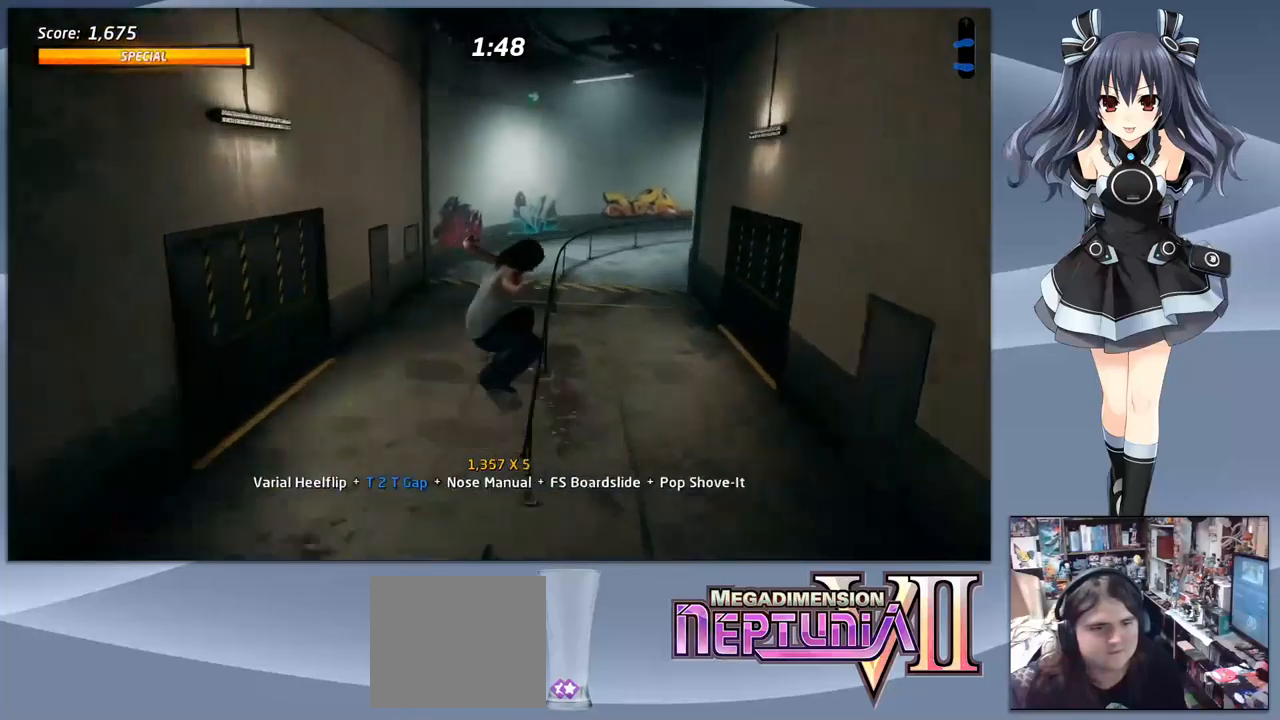
{"buttons": [], "right_stick": "center", "events": [[67, "TRIANGLE", "down"], [200, "DPAD_DOWN", "up"], [267, "TRIANGLE", "up"]]}
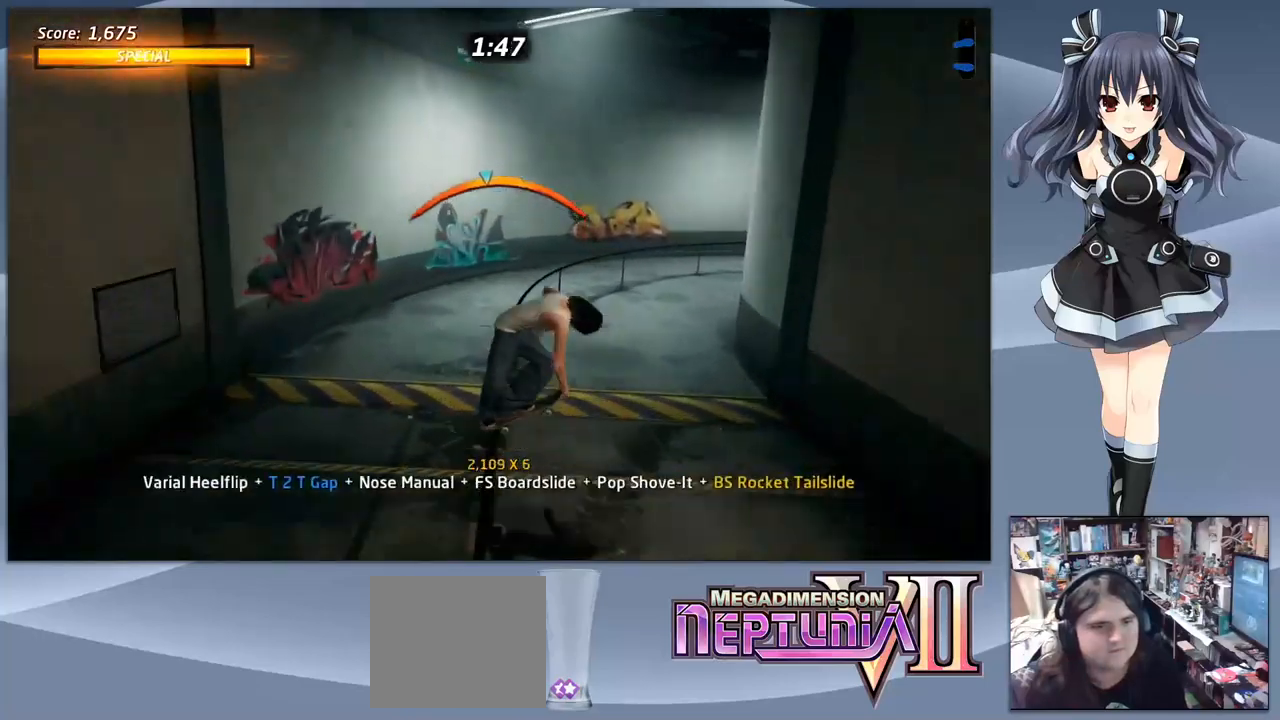
{"buttons": ["SQUARE"], "right_stick": "center", "events": [[233, "CIRCLE", "down"], [300, "DPAD_RIGHT", "down"], [367, "CIRCLE", "up"], [433, "DPAD_RIGHT", "up"], [433, "SQUARE", "down"]]}
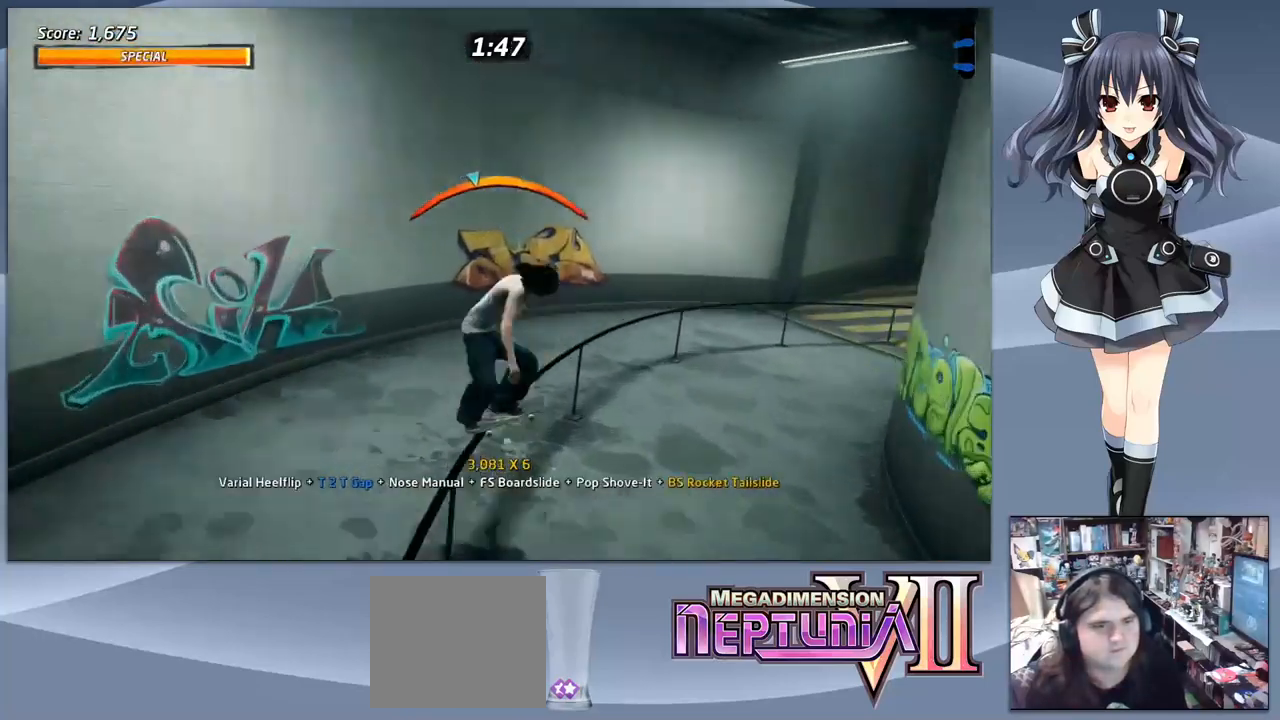
{"buttons": ["SQUARE"], "right_stick": "center", "events": [[67, "SQUARE", "up"], [267, "TRIANGLE", "down"], [333, "DPAD_LEFT", "down"], [367, "TRIANGLE", "up"], [467, "DPAD_LEFT", "up"], [467, "SQUARE", "down"]]}
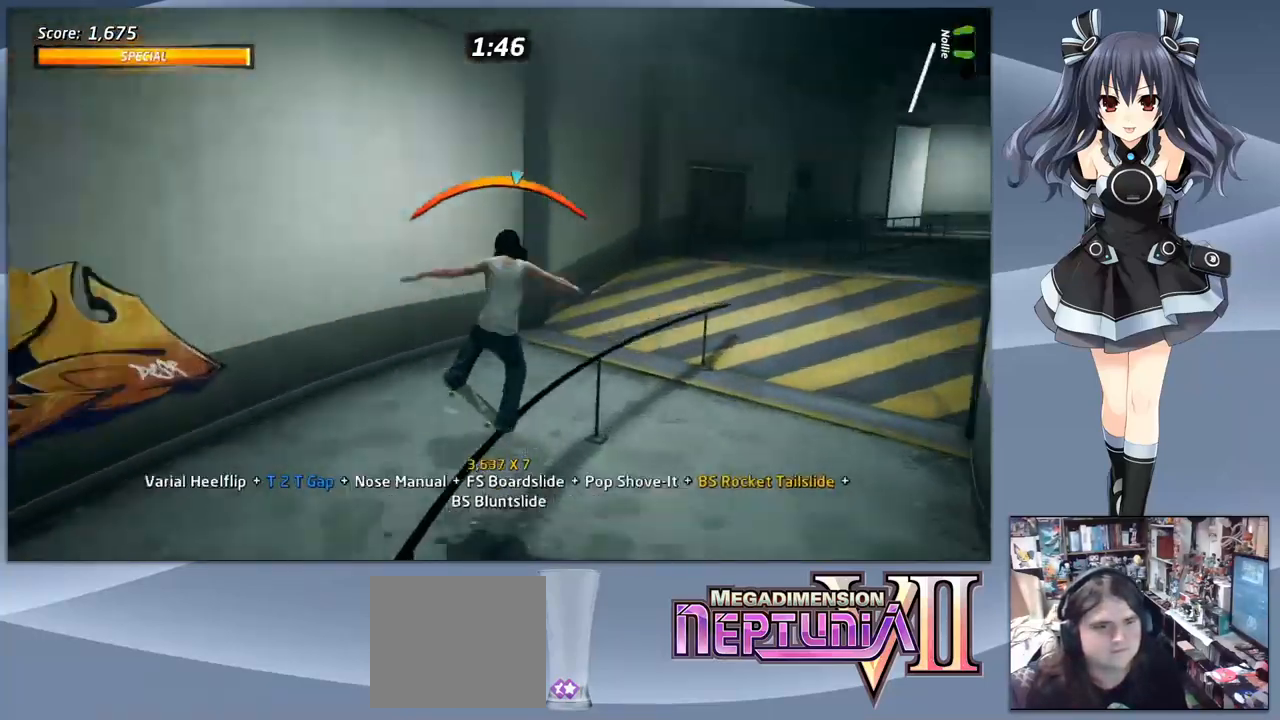
{"buttons": [], "right_stick": "center", "events": [[67, "SQUARE", "up"], [200, "CROSS", "down"], [333, "DPAD_DOWN", "down"], [367, "CROSS", "up"], [367, "SQUARE", "down"], [500, "DPAD_DOWN", "up"], [500, "SQUARE", "up"]]}
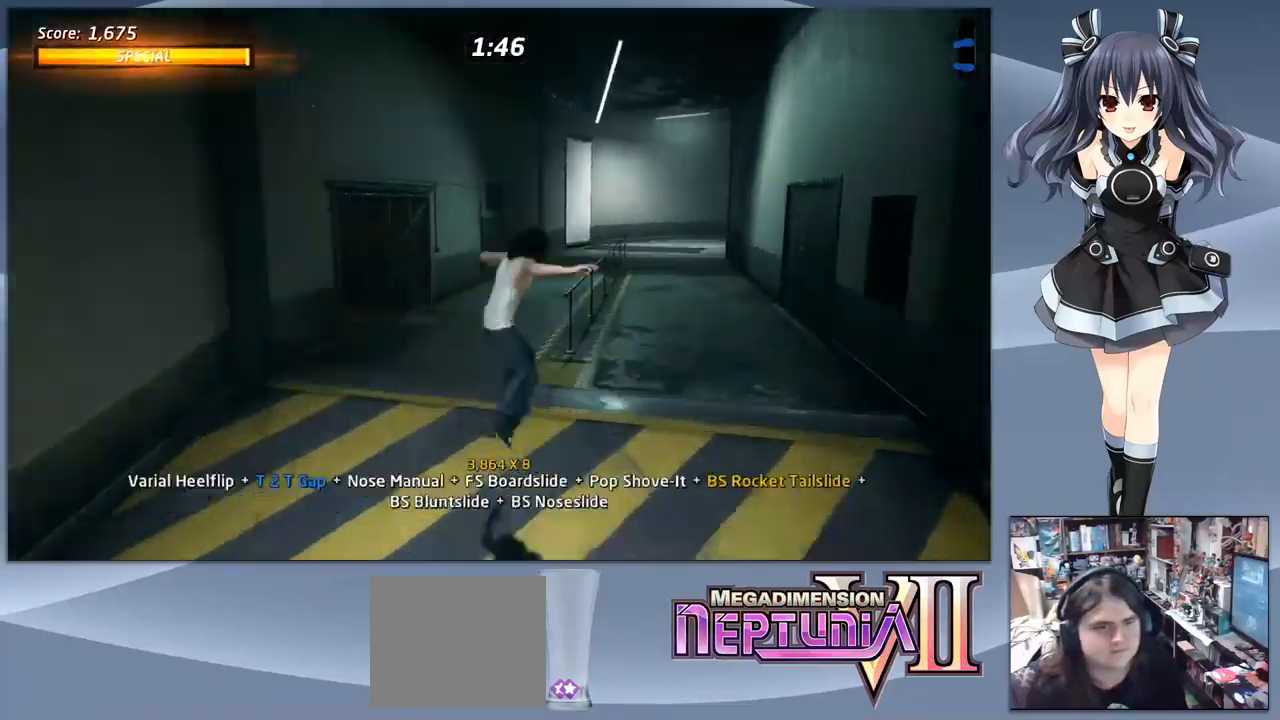
{"buttons": [], "right_stick": "center", "events": [[133, "DPAD_LEFT", "down"], [233, "DPAD_LEFT", "up"], [300, "DPAD_RIGHT", "down"], [300, "TRIANGLE", "down"], [400, "DPAD_RIGHT", "up"], [467, "TRIANGLE", "up"]]}
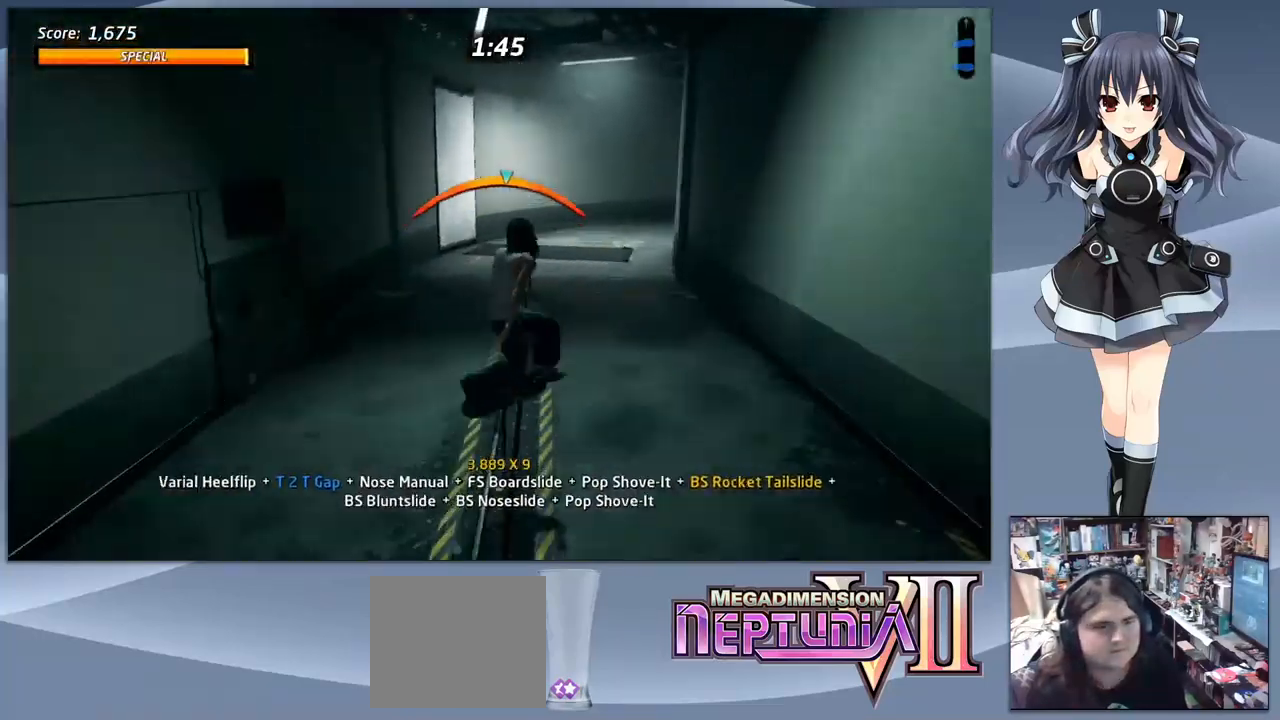
{"buttons": [], "right_stick": "center", "events": [[333, "DPAD_LEFT", "down"], [400, "DPAD_LEFT", "up"]]}
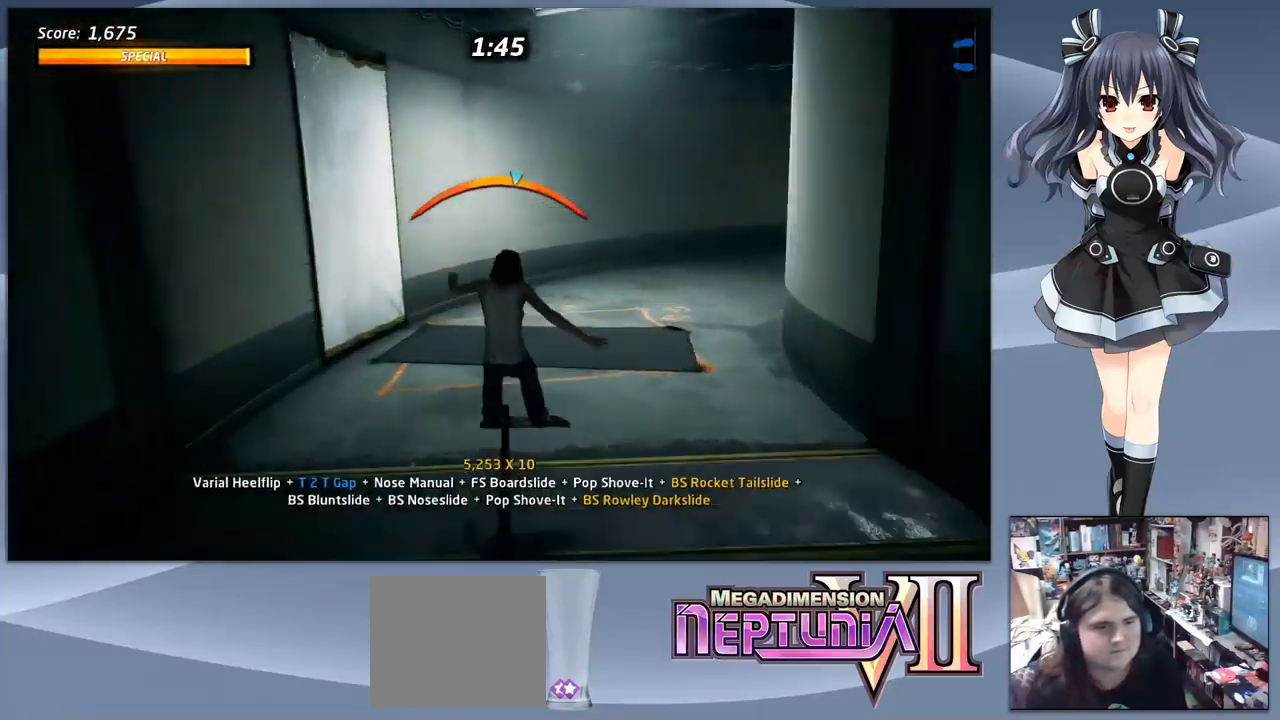
{"buttons": ["CROSS", "DPAD_DOWN", "DPAD_RIGHT"], "right_stick": "center", "events": [[33, "CROSS", "down"], [267, "DPAD_DOWN", "down"], [267, "DPAD_RIGHT", "down"]]}
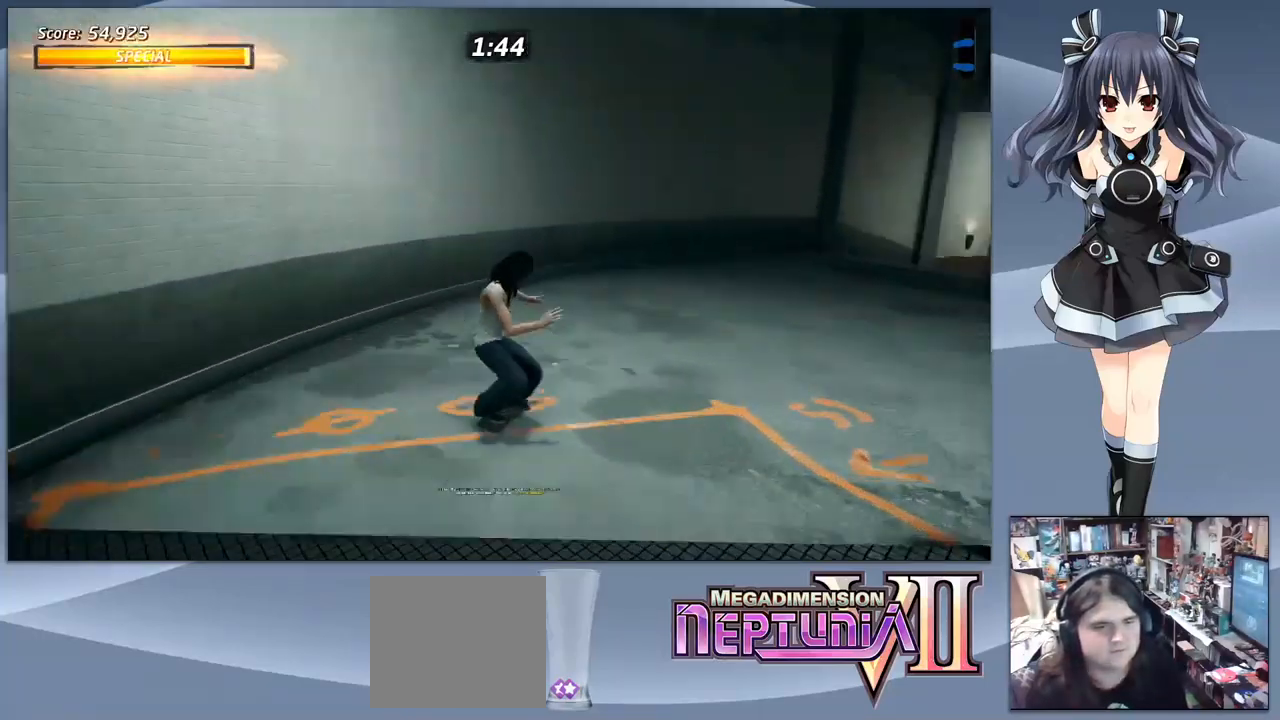
{"buttons": ["CROSS"], "right_stick": "center", "events": [[200, "DPAD_DOWN", "up"], [200, "DPAD_RIGHT", "up"]]}
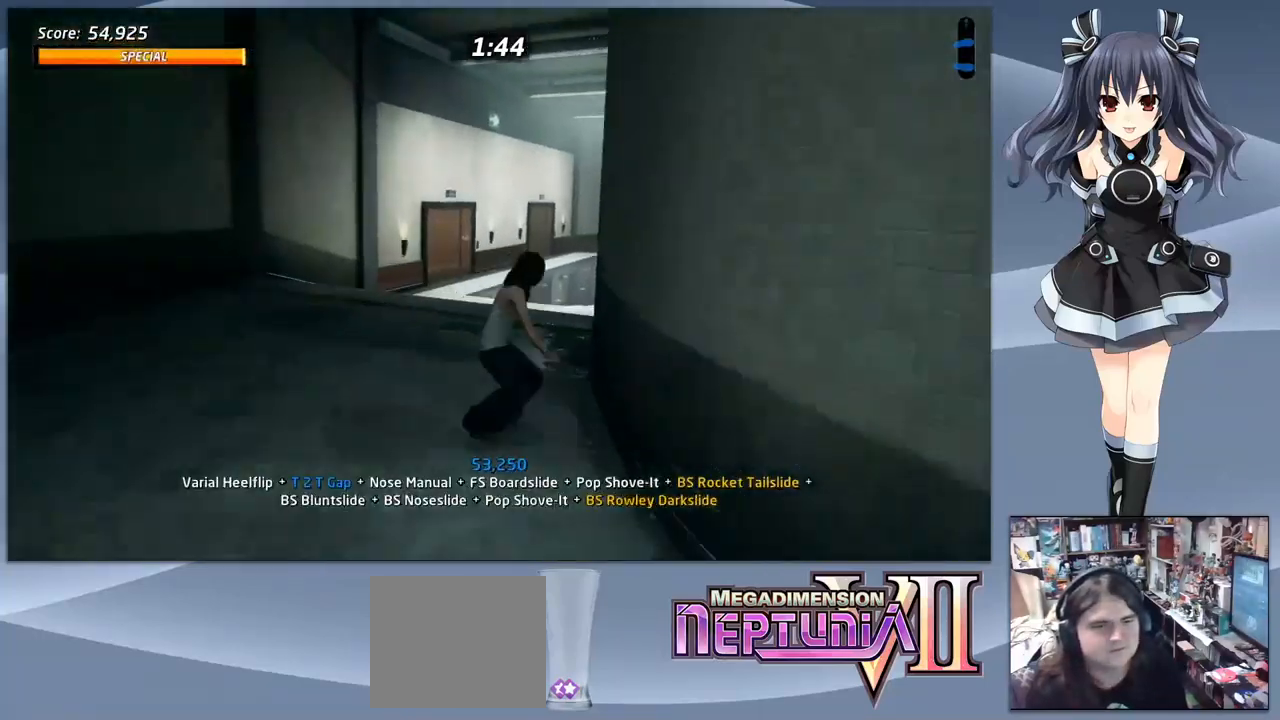
{"buttons": ["CROSS"], "right_stick": "center", "events": []}
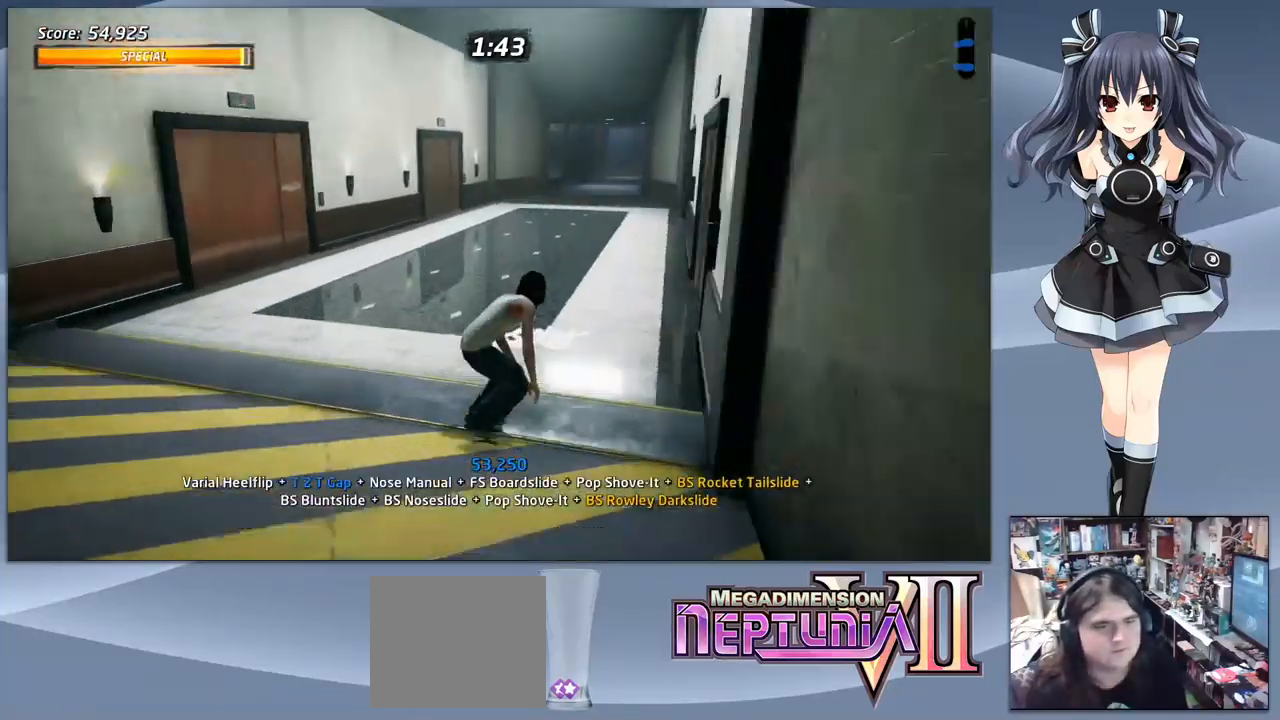
{"buttons": ["CROSS"], "right_stick": "center", "events": [[267, "DPAD_RIGHT", "down"], [433, "DPAD_RIGHT", "up"]]}
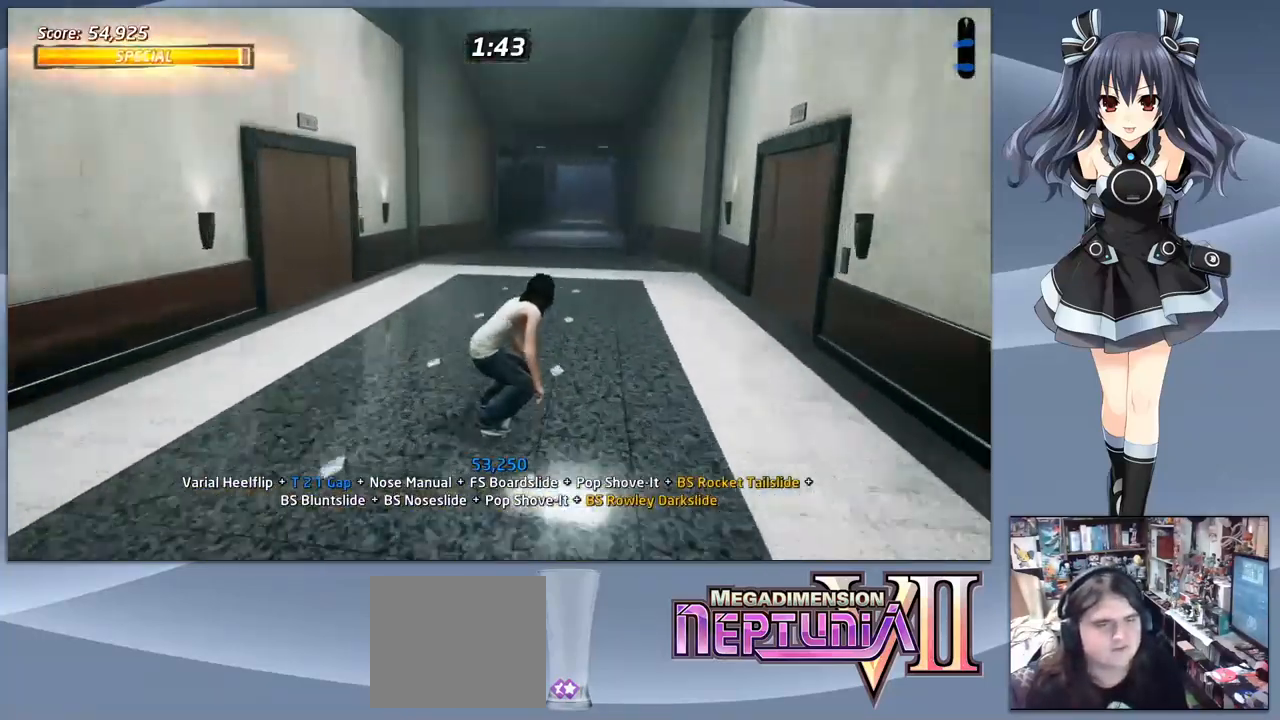
{"buttons": ["CROSS"], "right_stick": "center", "events": []}
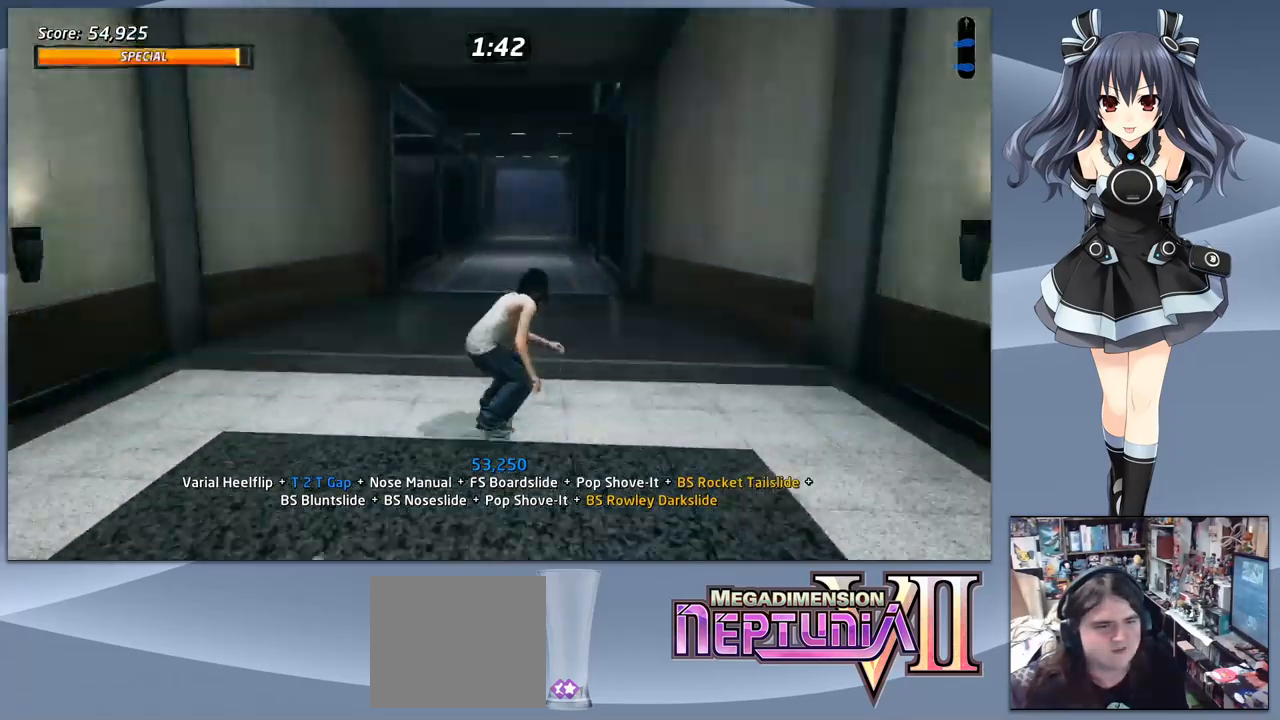
{"buttons": ["CROSS"], "right_stick": "center", "events": []}
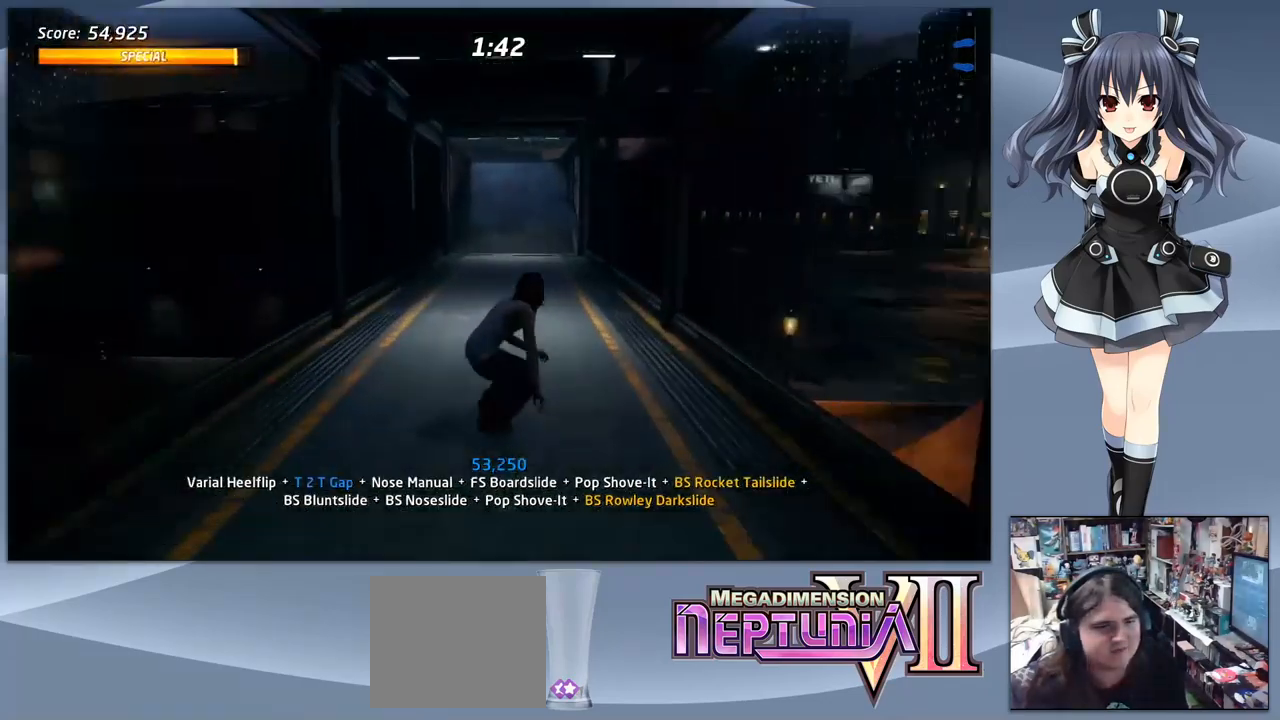
{"buttons": ["CROSS"], "right_stick": "center", "events": []}
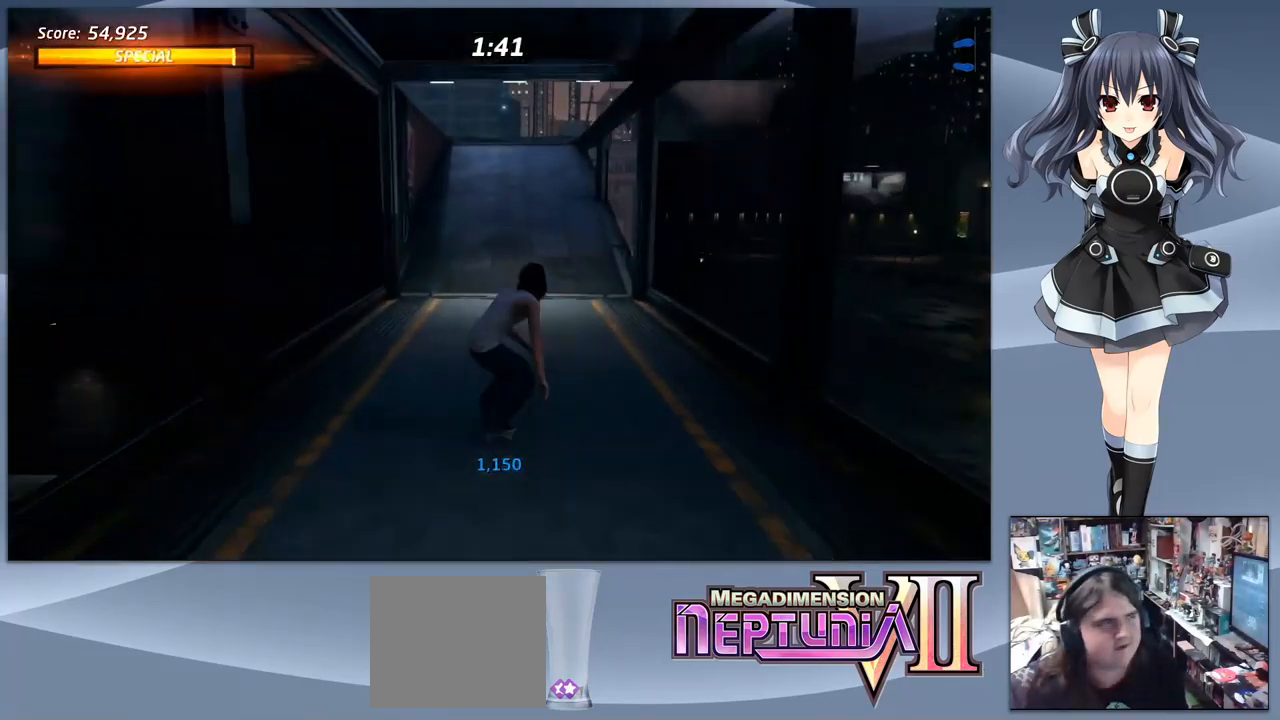
{"buttons": ["CROSS"], "right_stick": "center", "events": []}